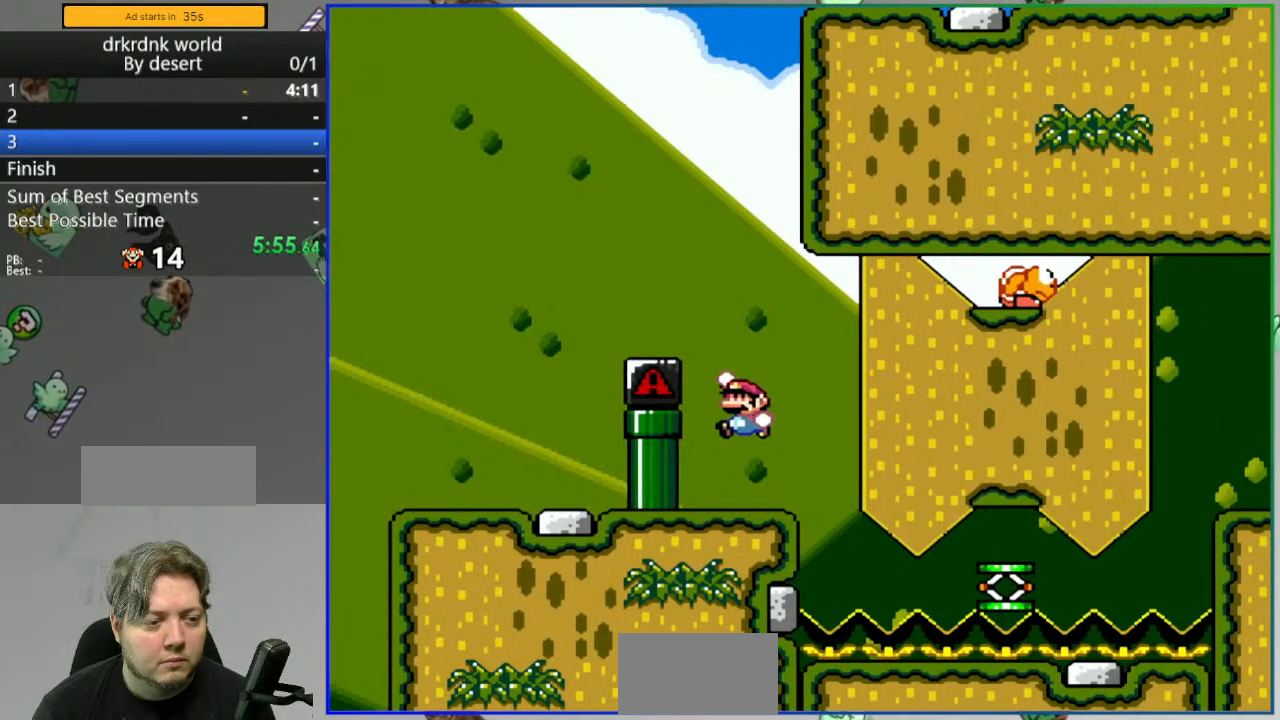
Gameplay with a controller (Nintendo layout); each line is a JSON object with the inputs held at the frame after it. "events" lists button and stick changes between this image and that frame as [ms after this image, input, new state], when the widget could be followed in between. Not read: DPAD_RIGHT L3 R3 START.
{"buttons": ["Y"], "events": [[400, "B", "up"], [467, "DPAD_LEFT", "up"]]}
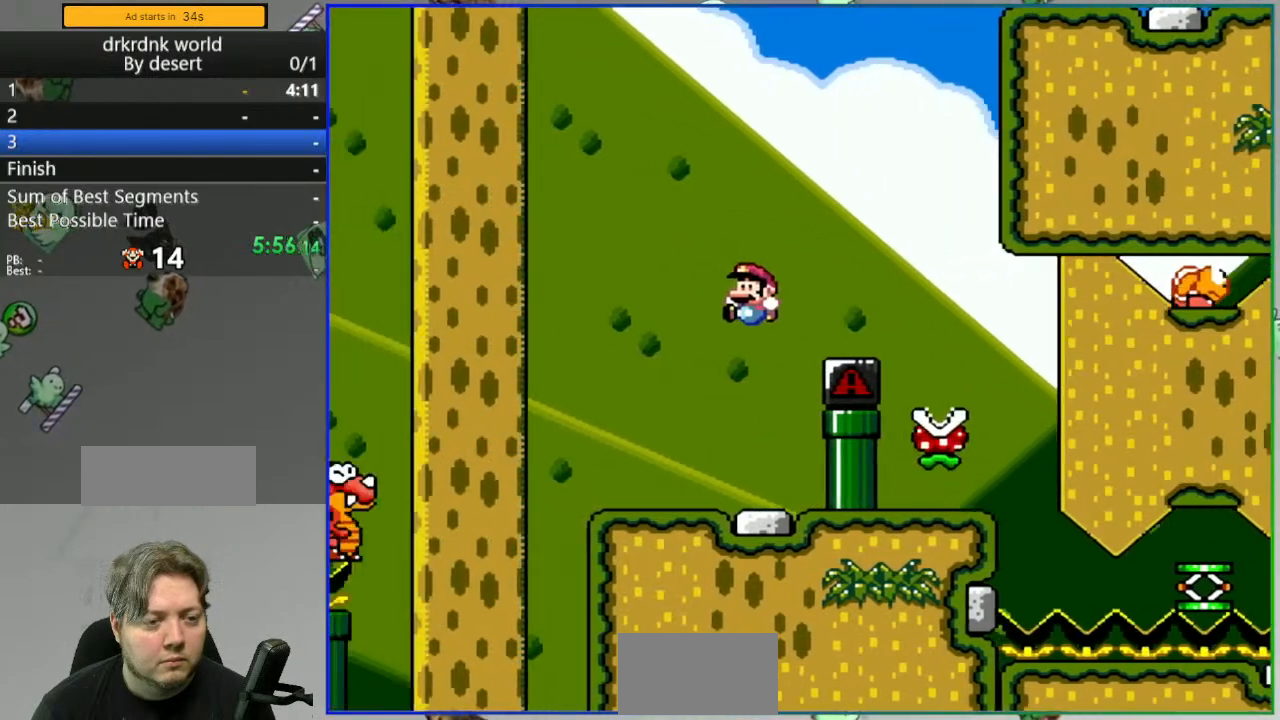
{"buttons": ["Y"], "events": []}
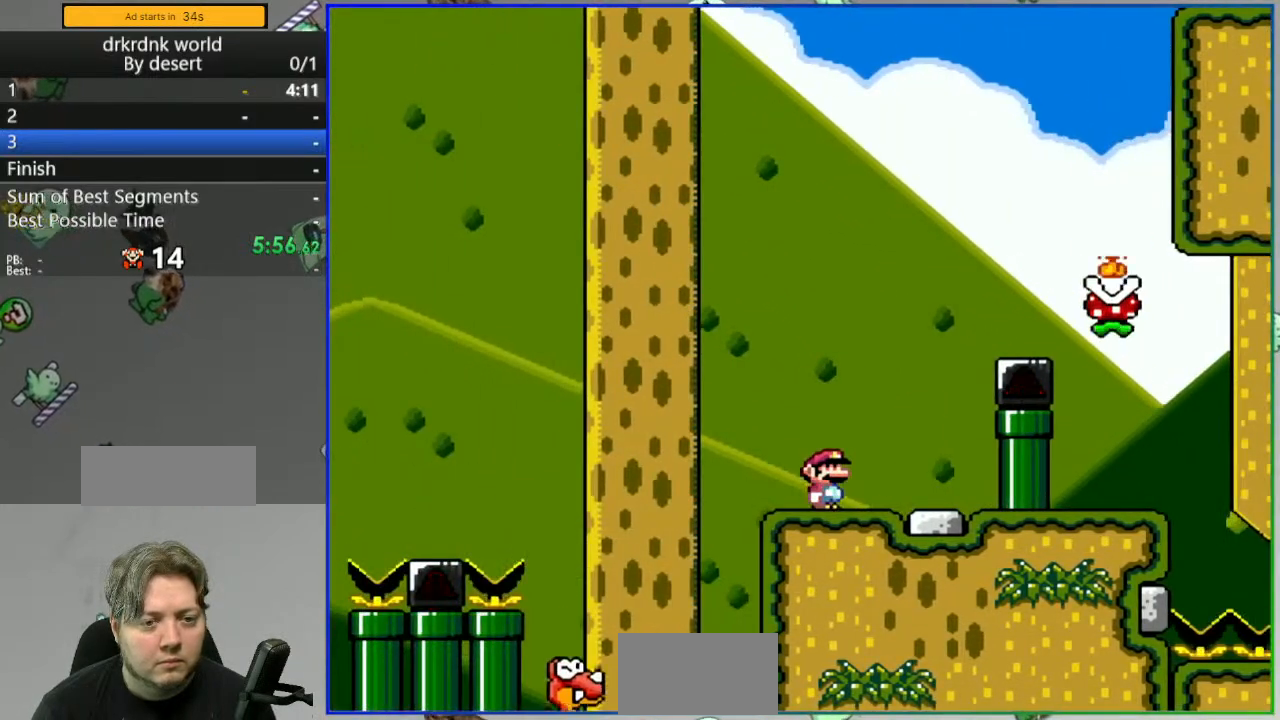
{"buttons": ["Y"], "events": []}
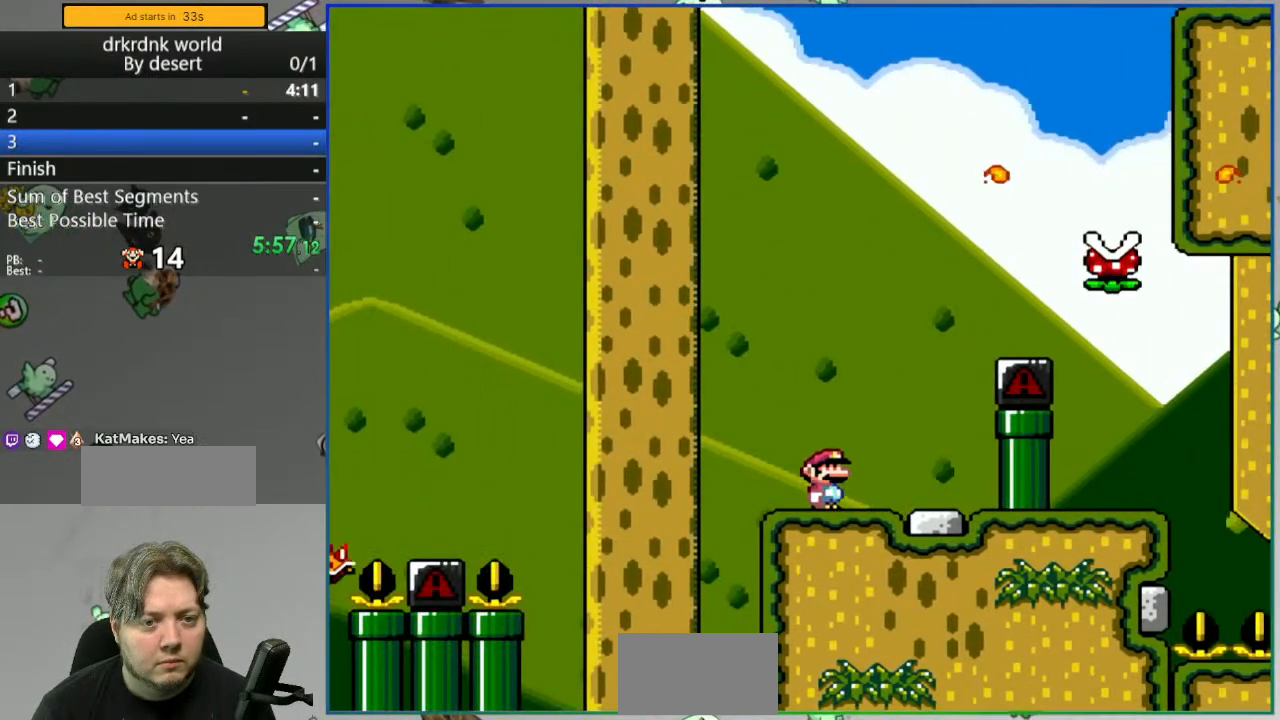
{"buttons": ["Y", "DPAD_LEFT"], "events": [[500, "DPAD_LEFT", "down"]]}
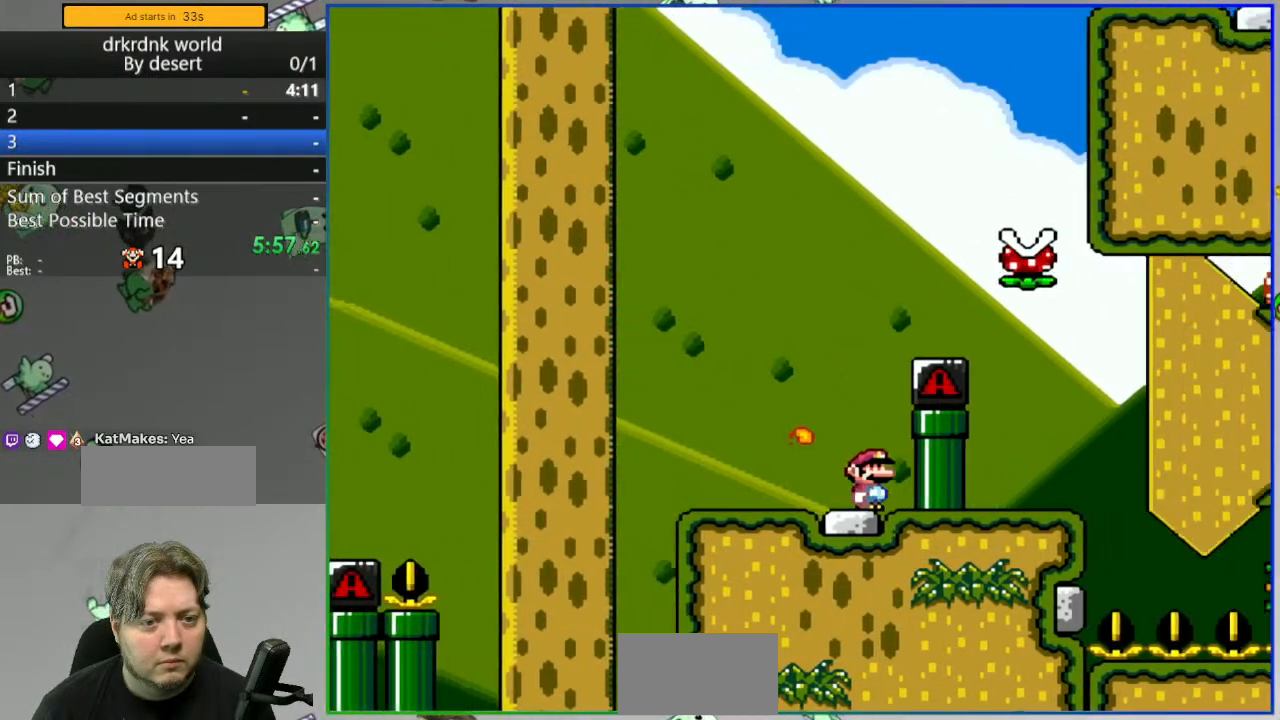
{"buttons": ["A", "Y"], "events": [[217, "A", "down"], [217, "DPAD_LEFT", "up"]]}
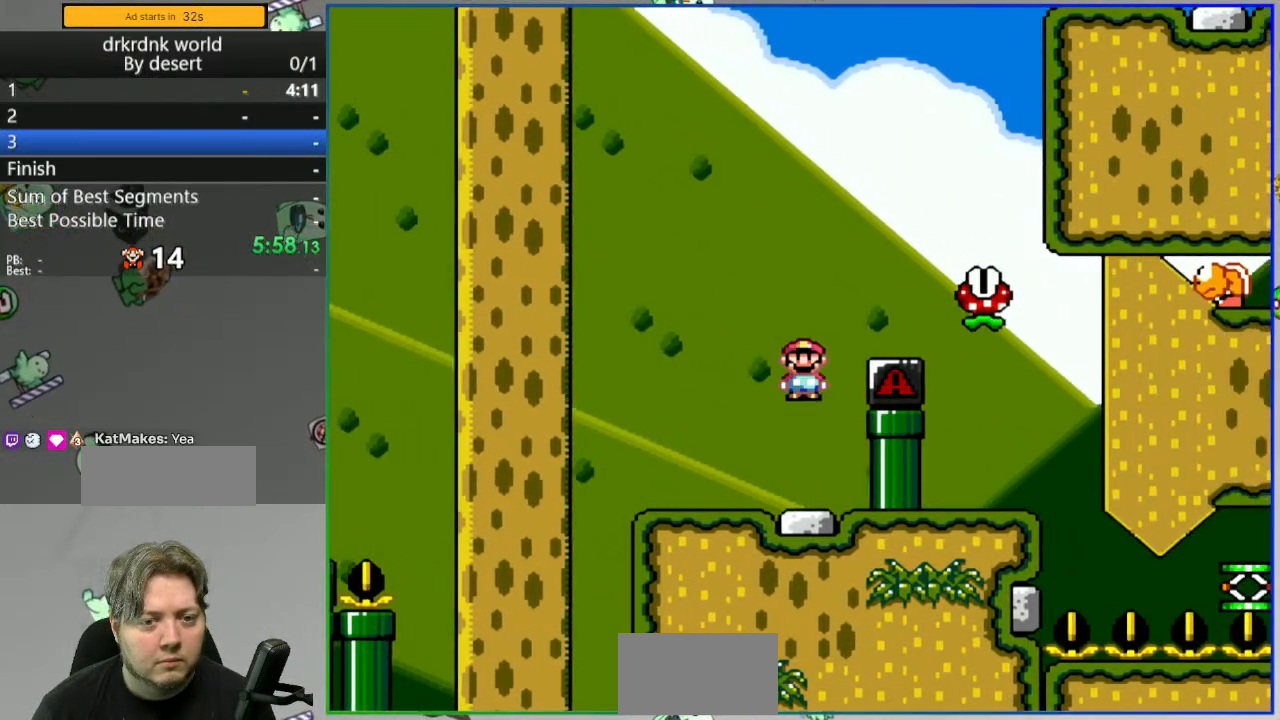
{"buttons": ["A", "Y"], "events": []}
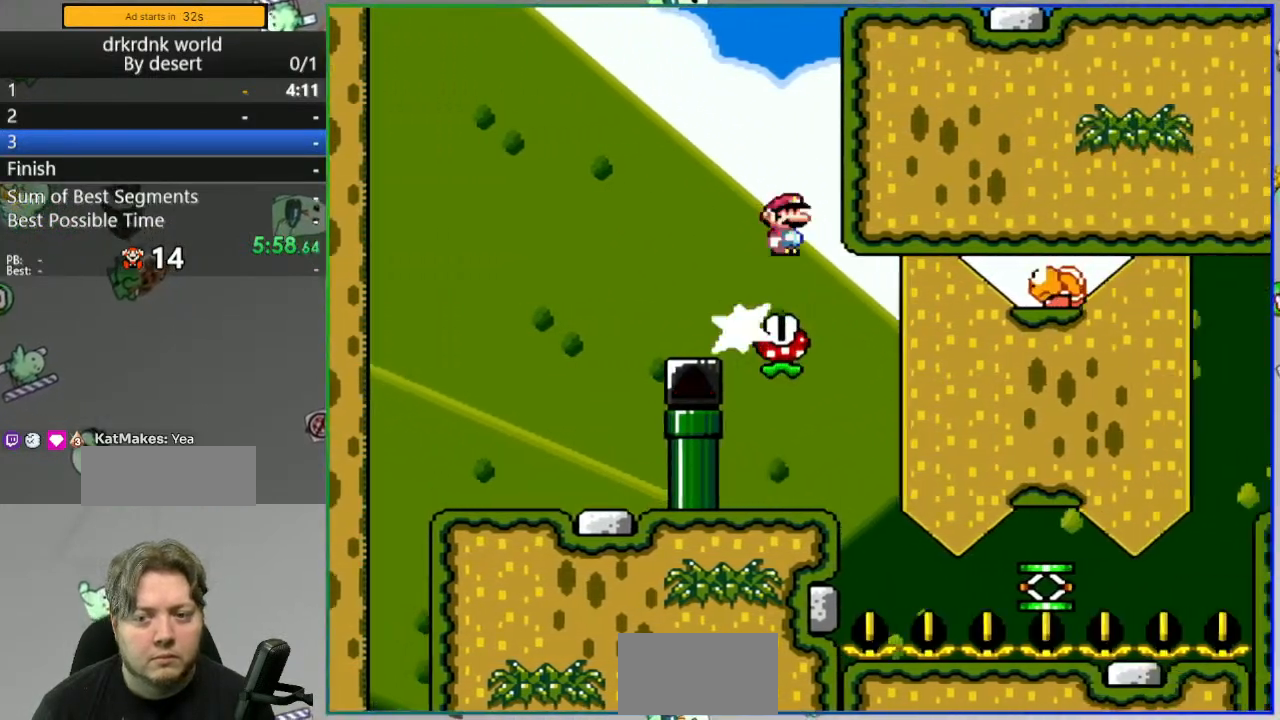
{"buttons": ["A", "Y"], "events": []}
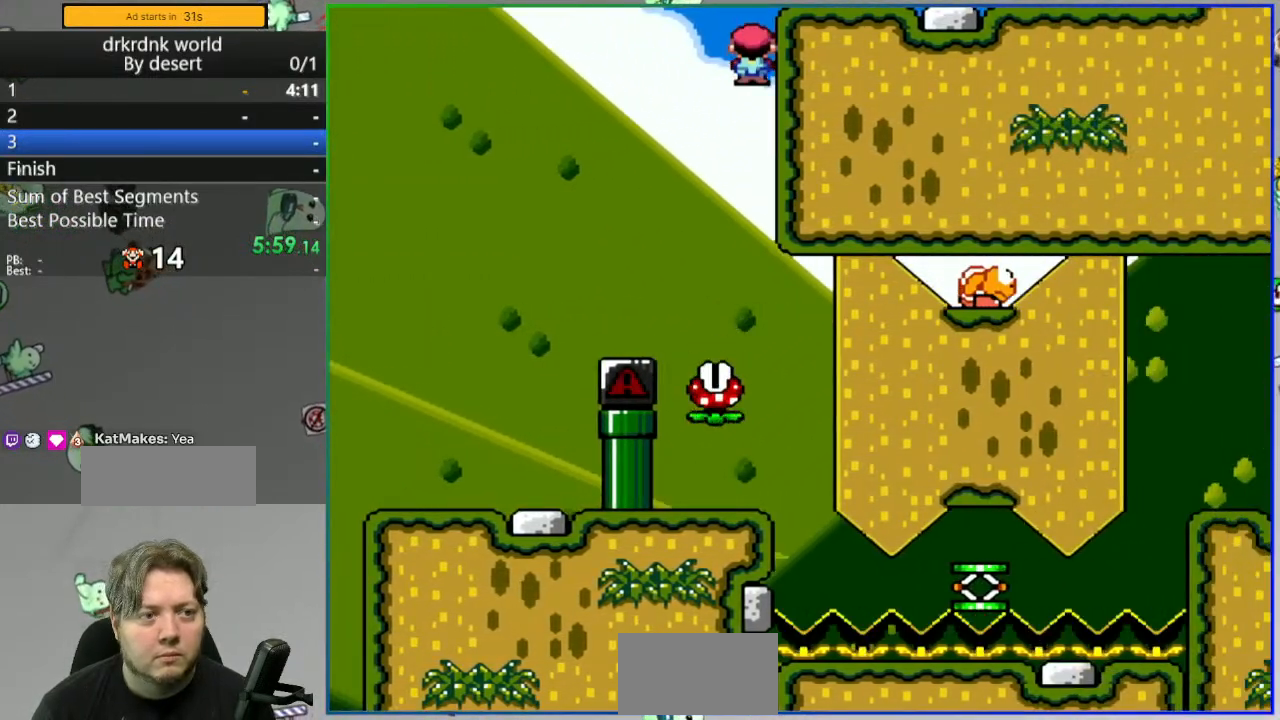
{"buttons": ["A", "Y"], "events": [[117, "DPAD_LEFT", "down"], [233, "DPAD_LEFT", "up"]]}
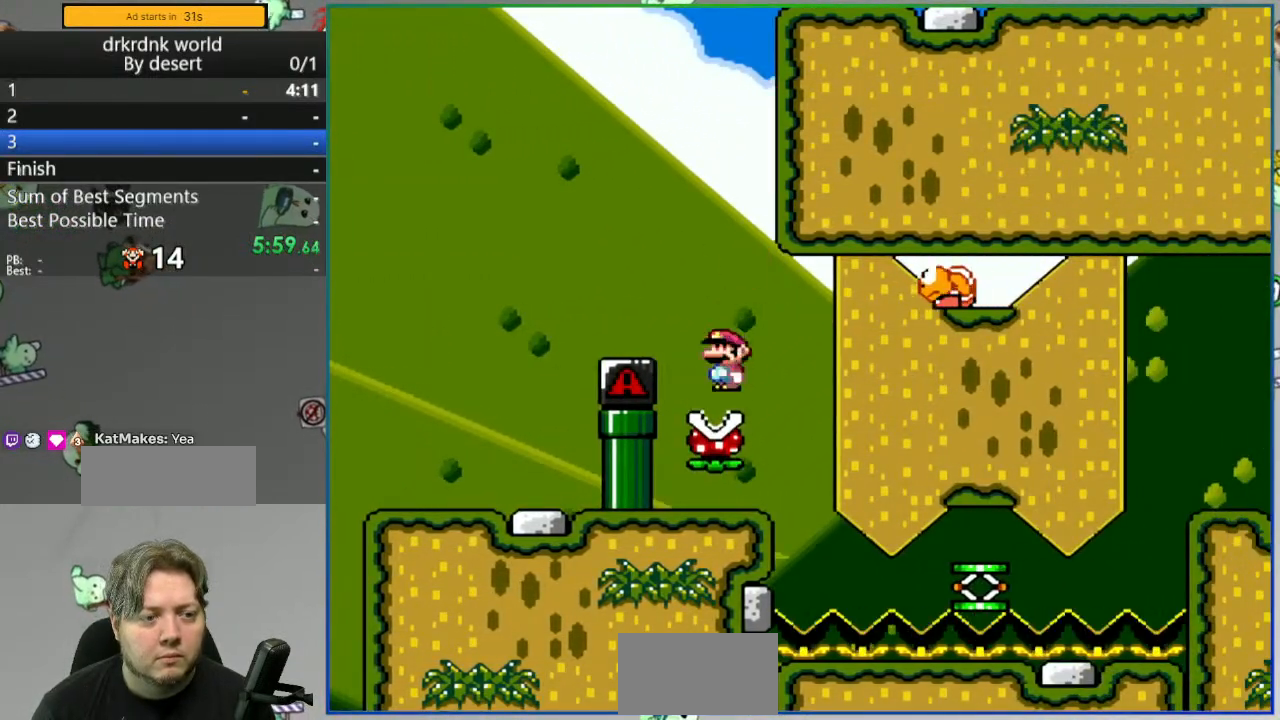
{"buttons": ["A", "Y"], "events": [[17, "DPAD_LEFT", "down"], [217, "DPAD_LEFT", "up"]]}
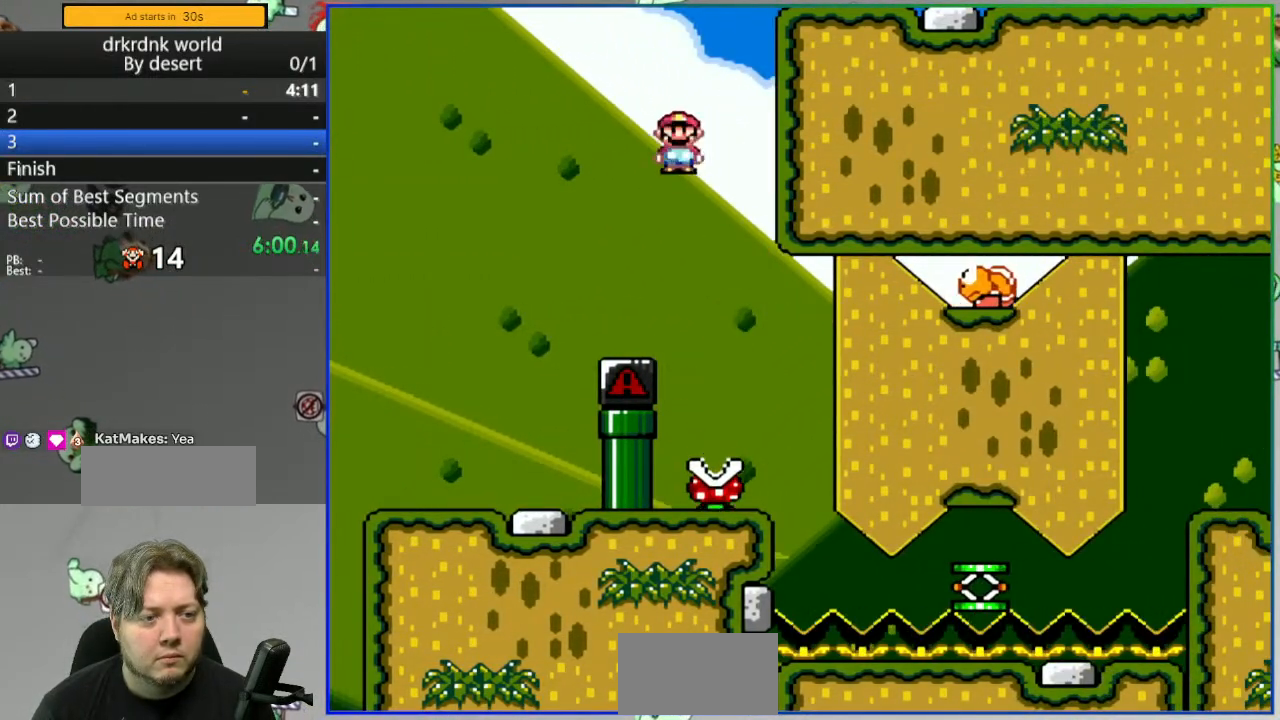
{"buttons": ["A", "Y"], "events": [[200, "DPAD_LEFT", "down"], [300, "DPAD_LEFT", "up"]]}
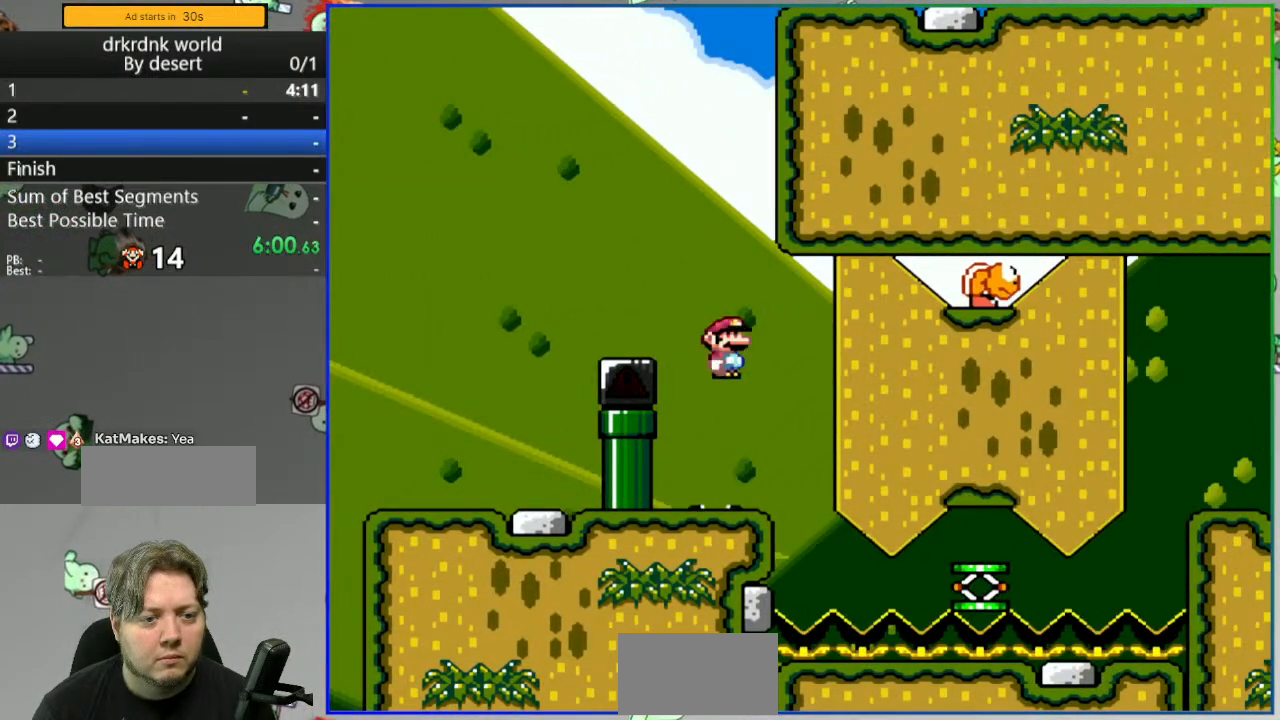
{"buttons": ["Y"], "events": [[100, "A", "up"]]}
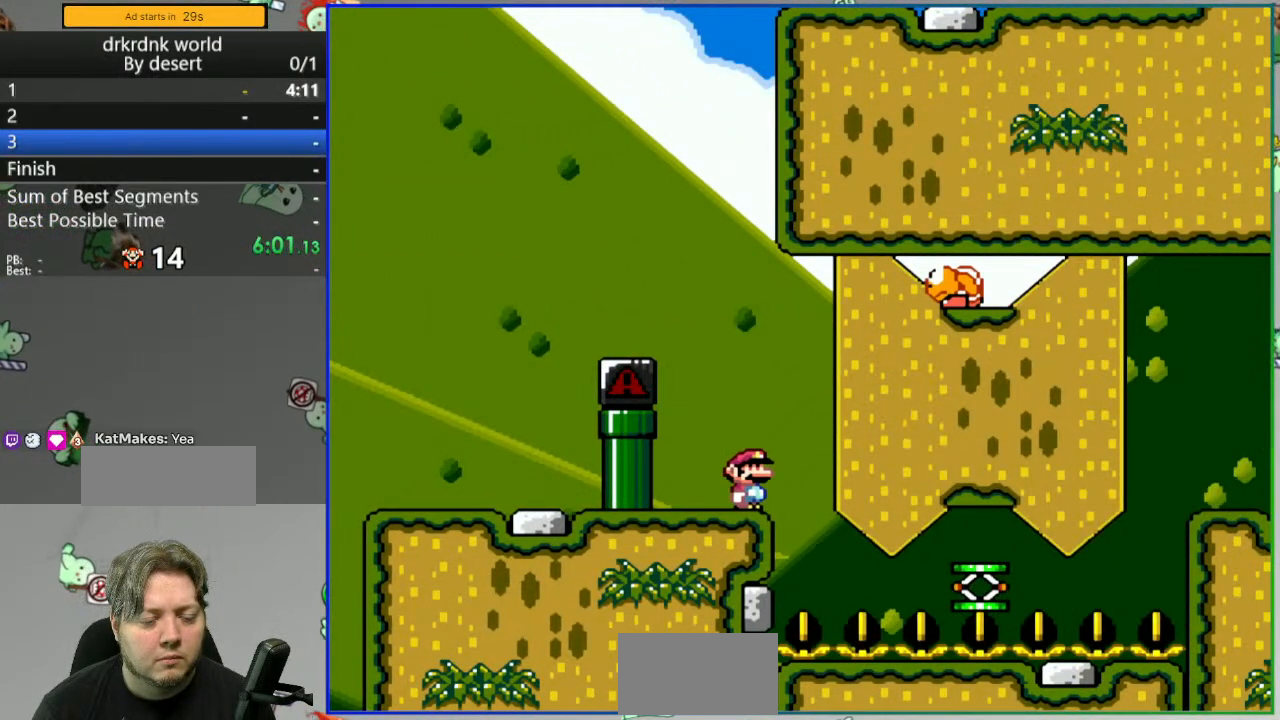
{"buttons": ["Y"], "events": []}
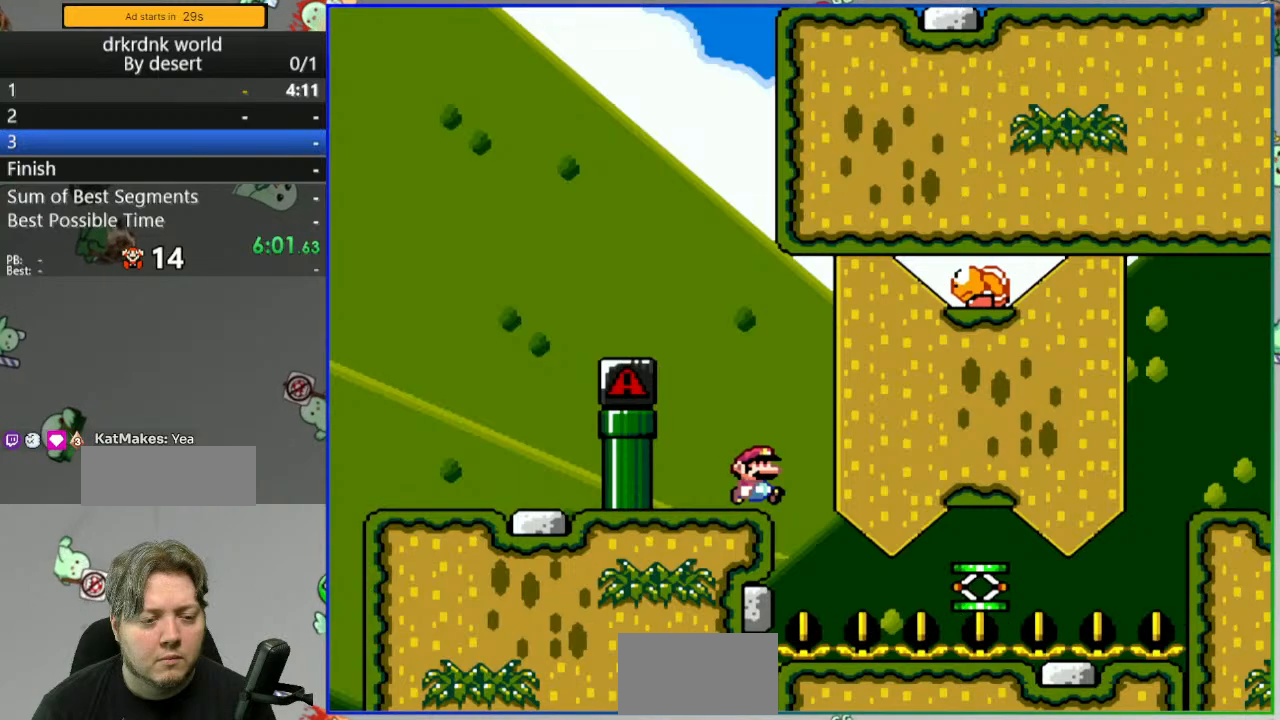
{"buttons": ["Y"], "events": []}
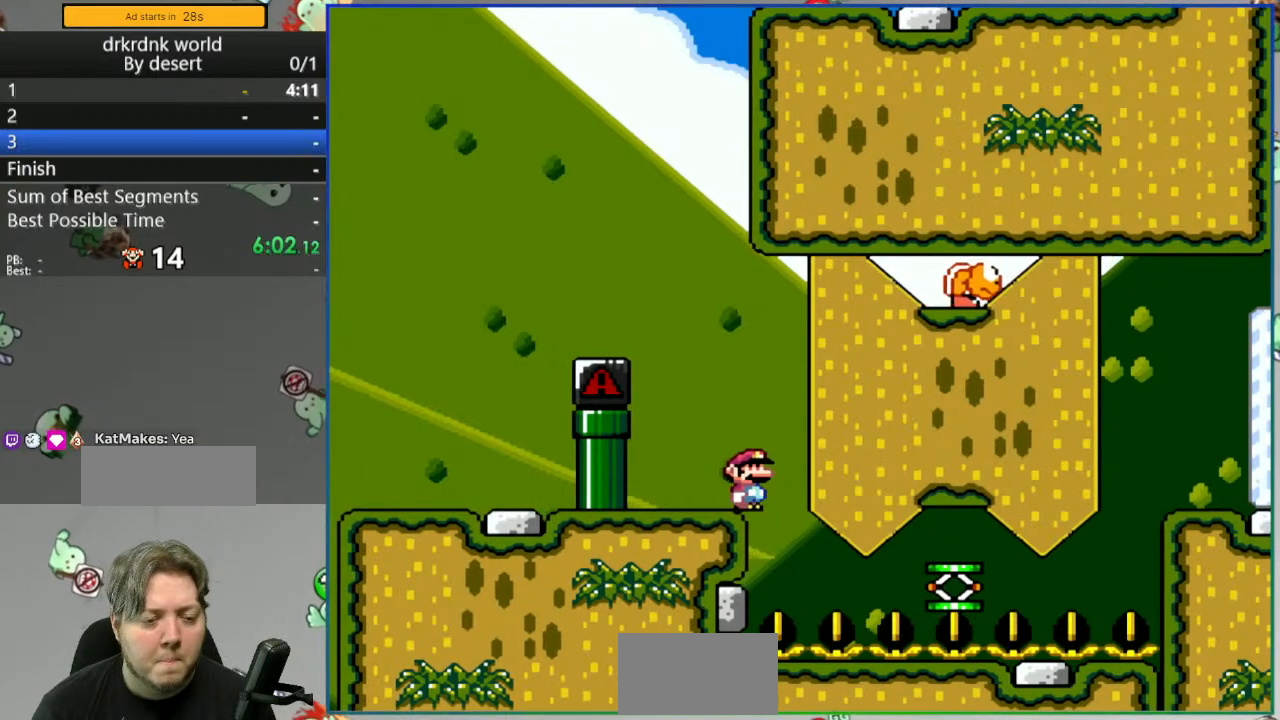
{"buttons": ["Y"], "events": []}
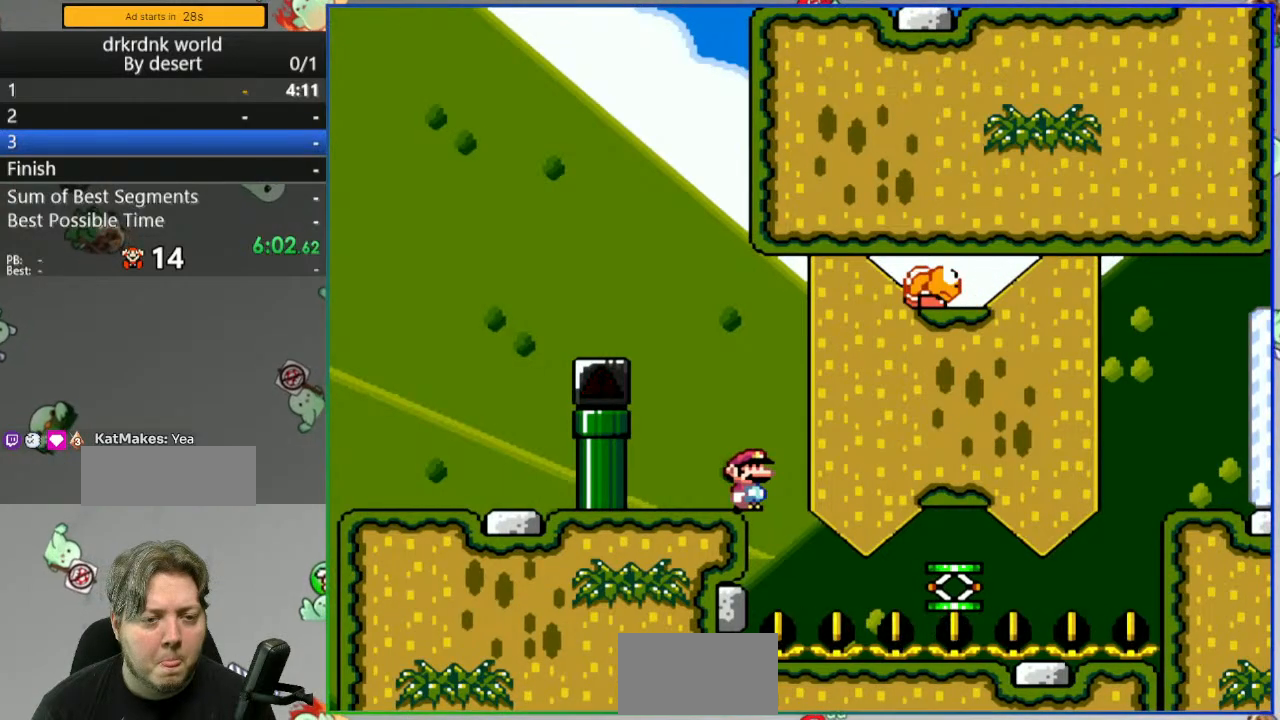
{"buttons": ["Y"], "events": []}
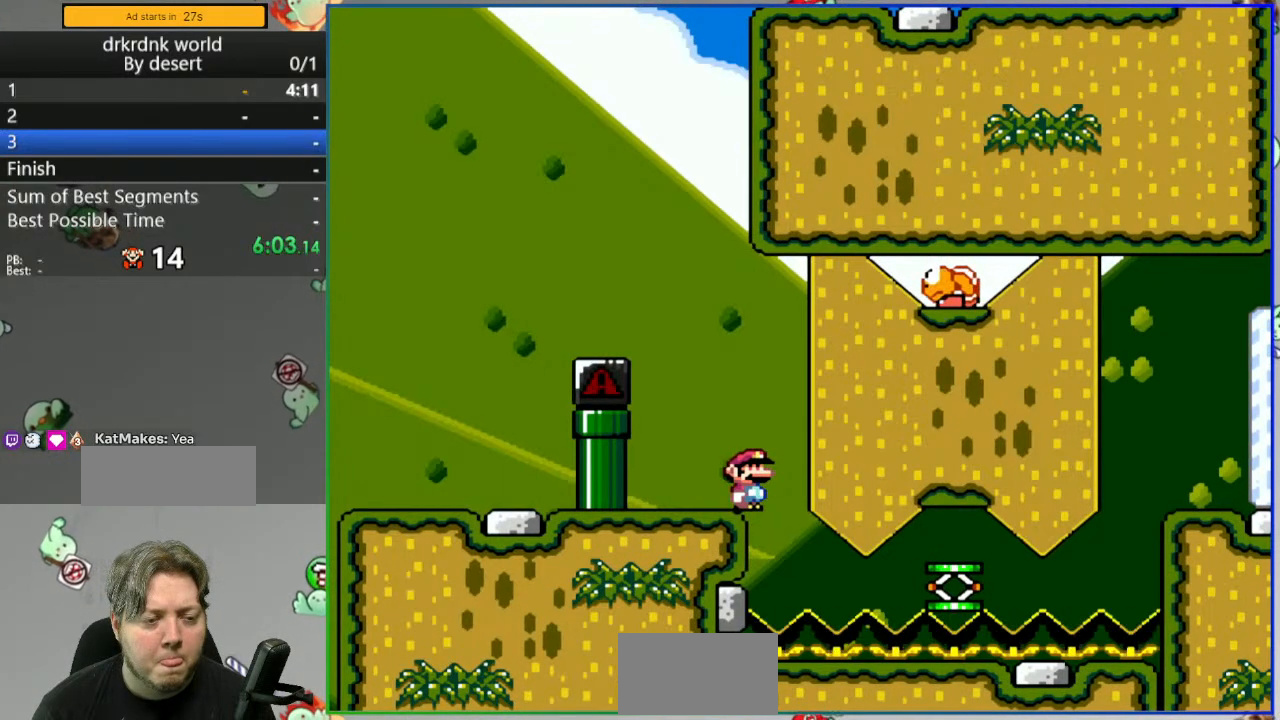
{"buttons": ["Y"], "events": []}
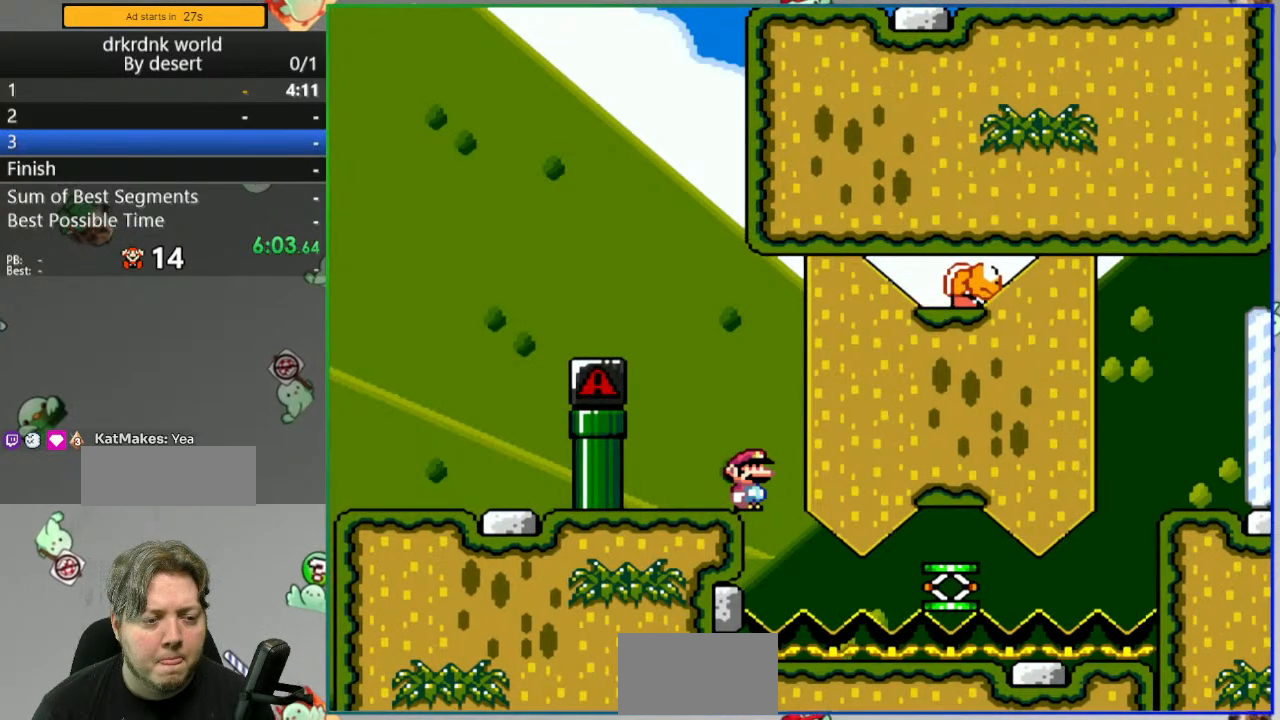
{"buttons": ["A", "Y"], "events": [[350, "A", "down"]]}
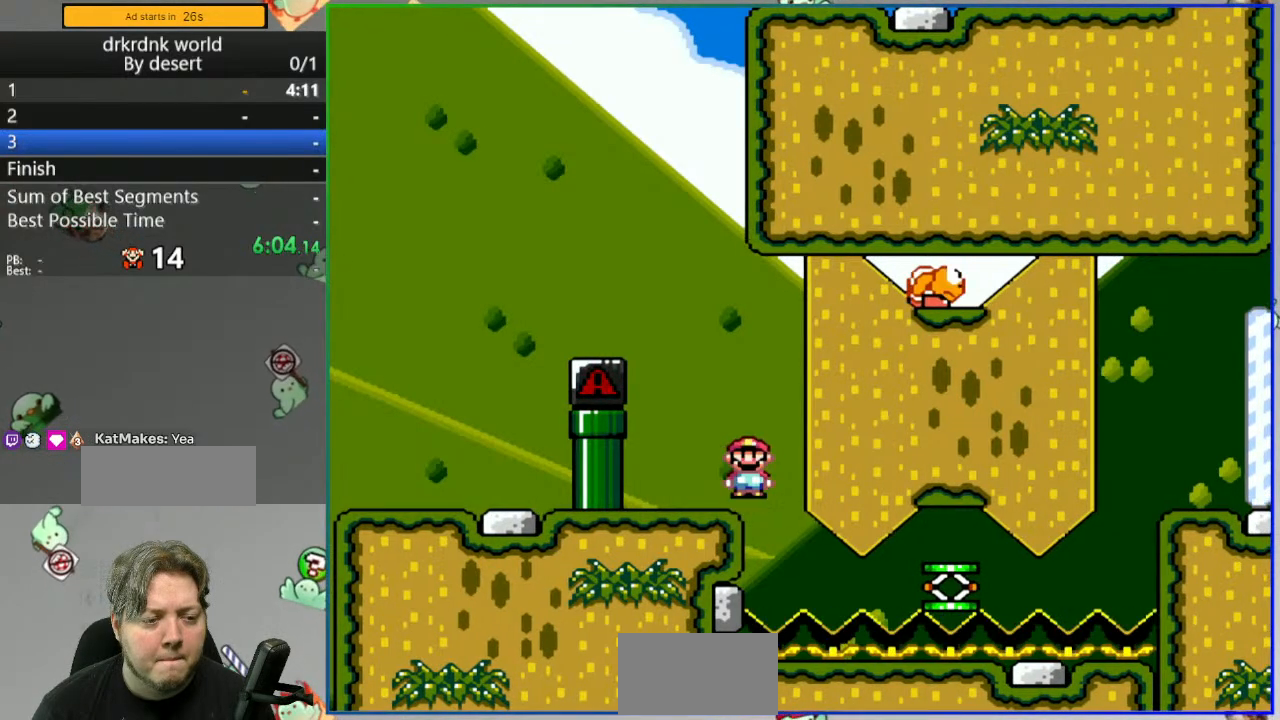
{"buttons": ["A", "Y", "DPAD_LEFT"], "events": [[133, "DPAD_LEFT", "down"], [283, "DPAD_LEFT", "up"], [383, "DPAD_LEFT", "down"]]}
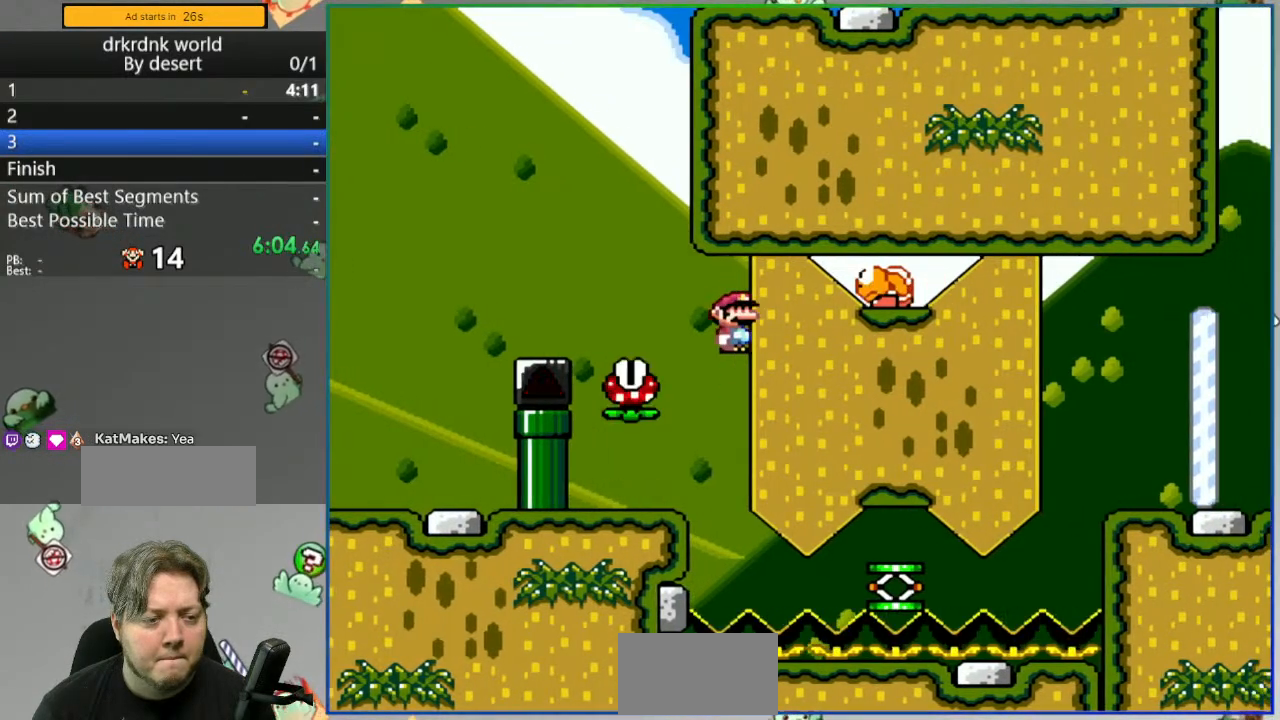
{"buttons": ["Y"], "events": [[33, "DPAD_LEFT", "up"], [67, "A", "up"]]}
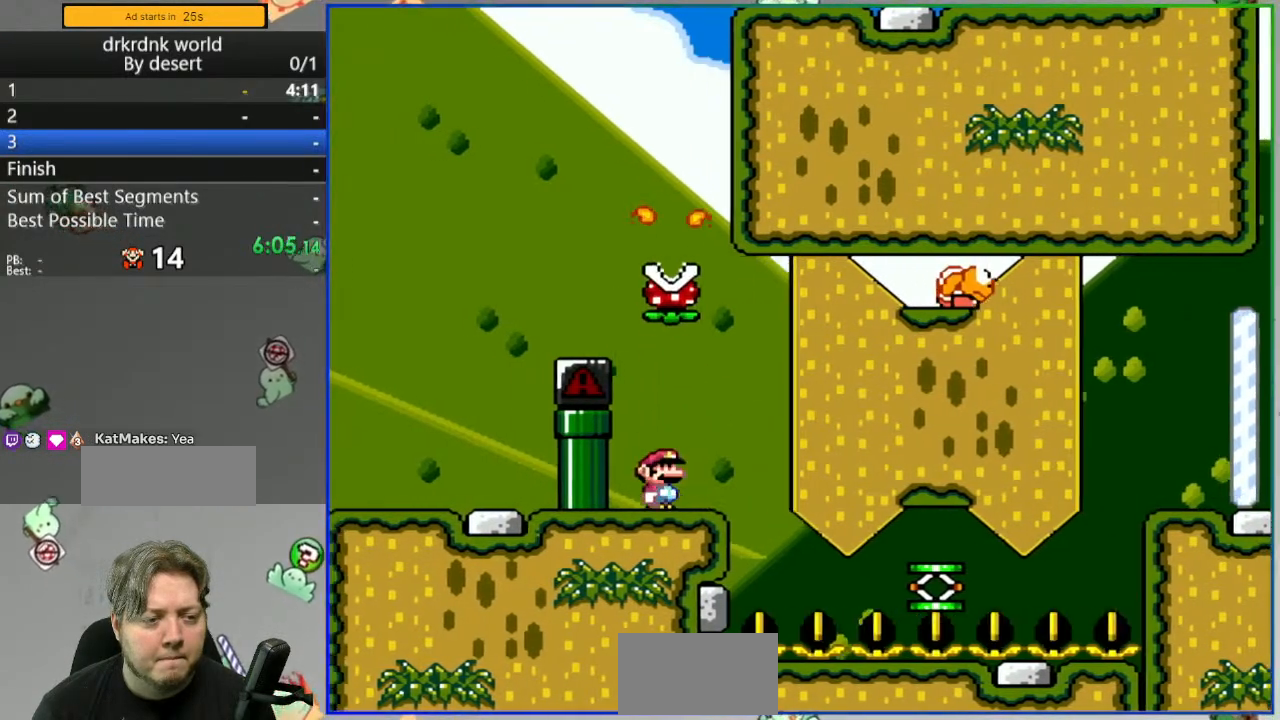
{"buttons": ["Y"], "events": []}
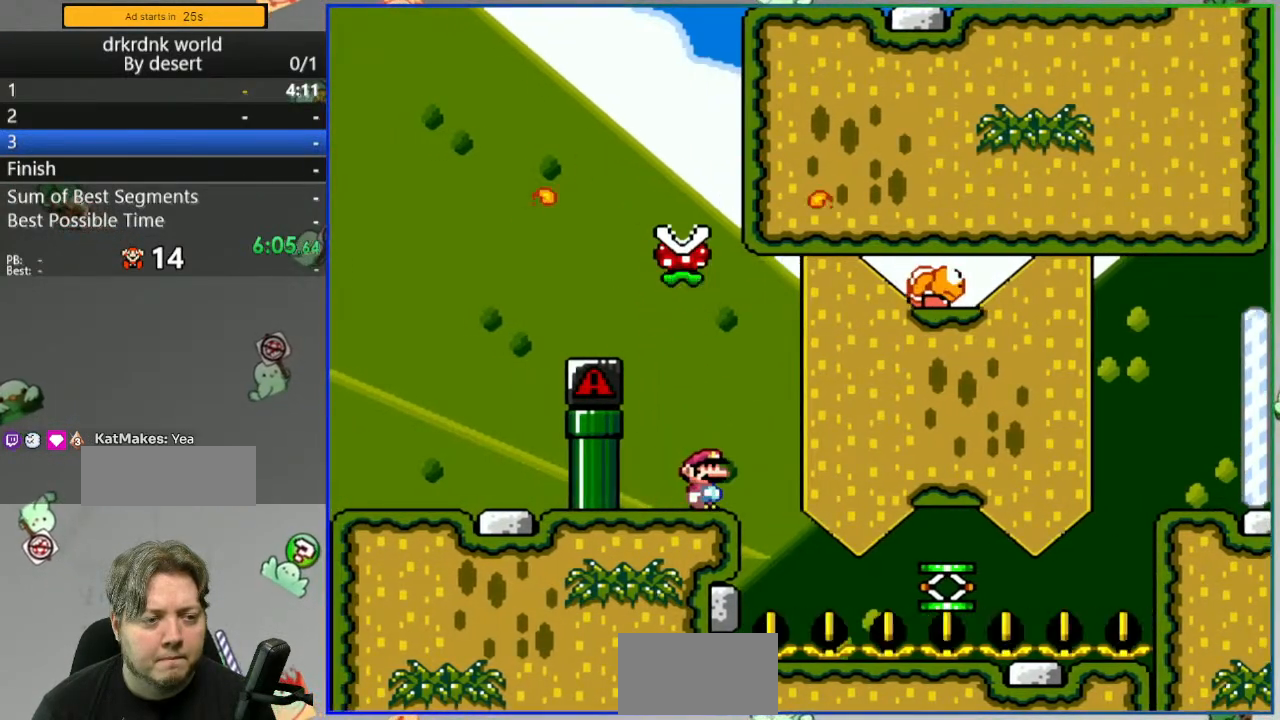
{"buttons": ["Y"], "events": []}
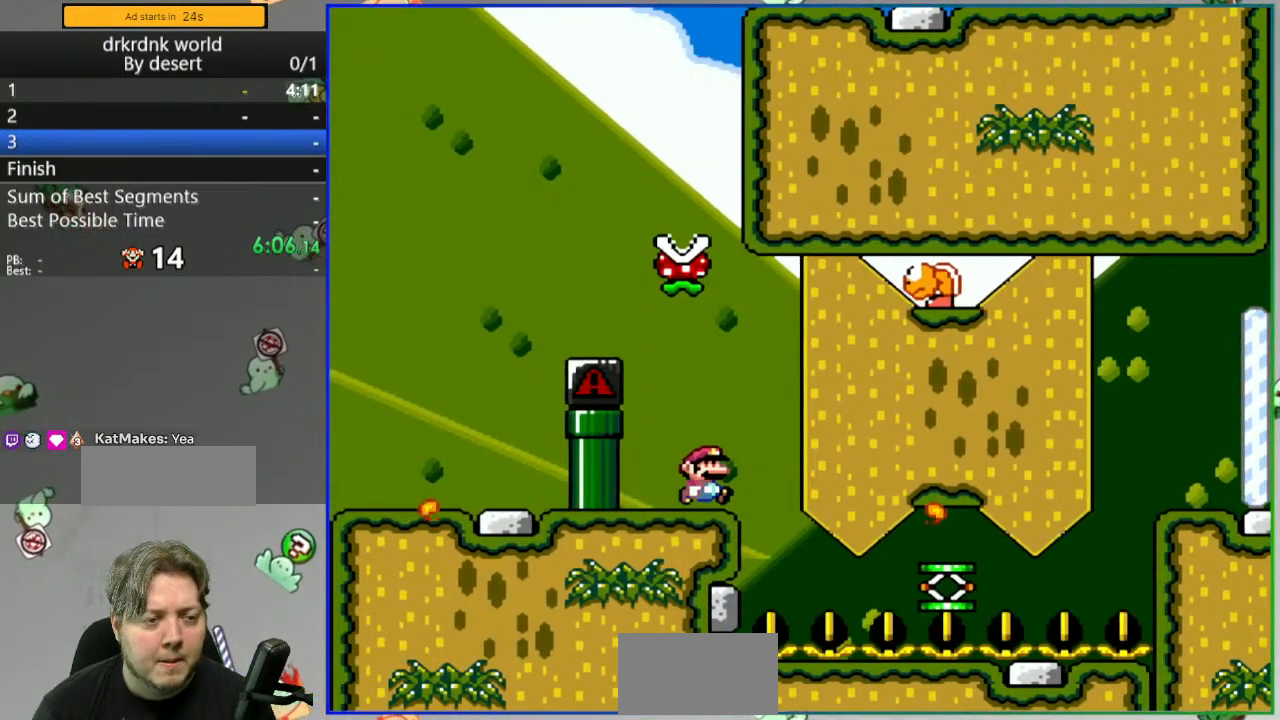
{"buttons": ["Y"], "events": []}
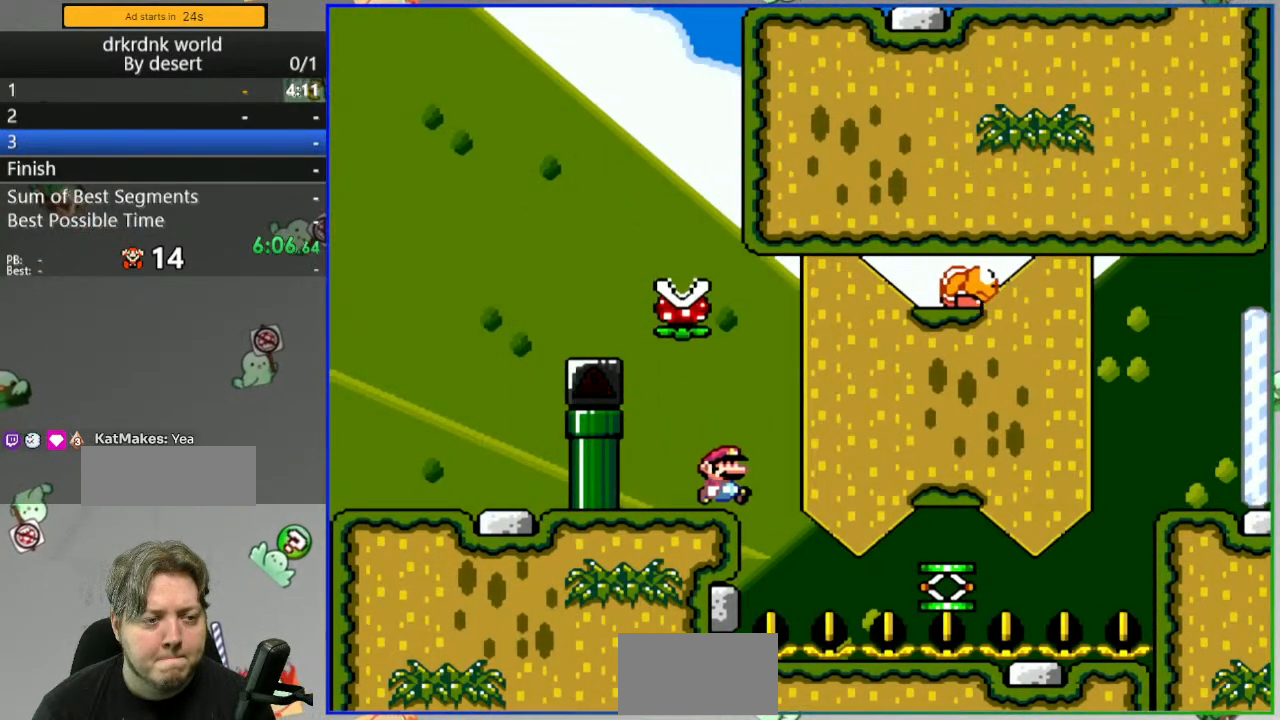
{"buttons": ["Y"], "events": []}
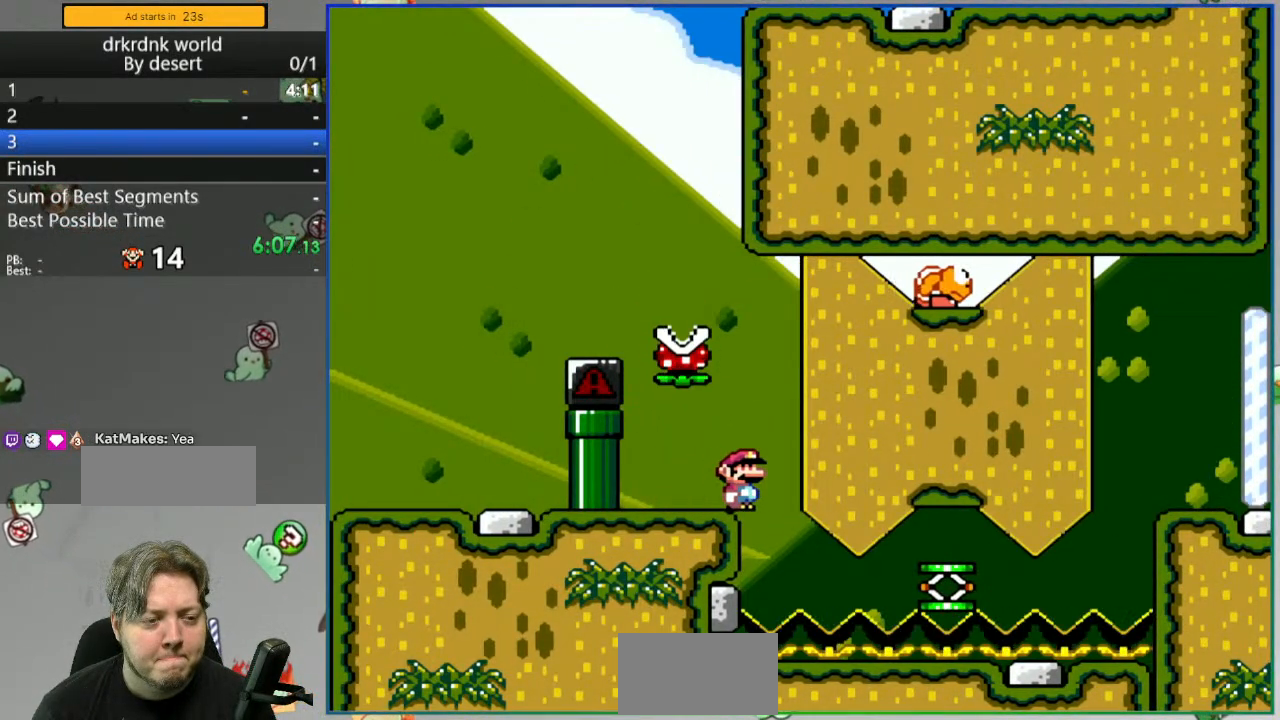
{"buttons": ["A", "Y"], "events": [[367, "A", "down"]]}
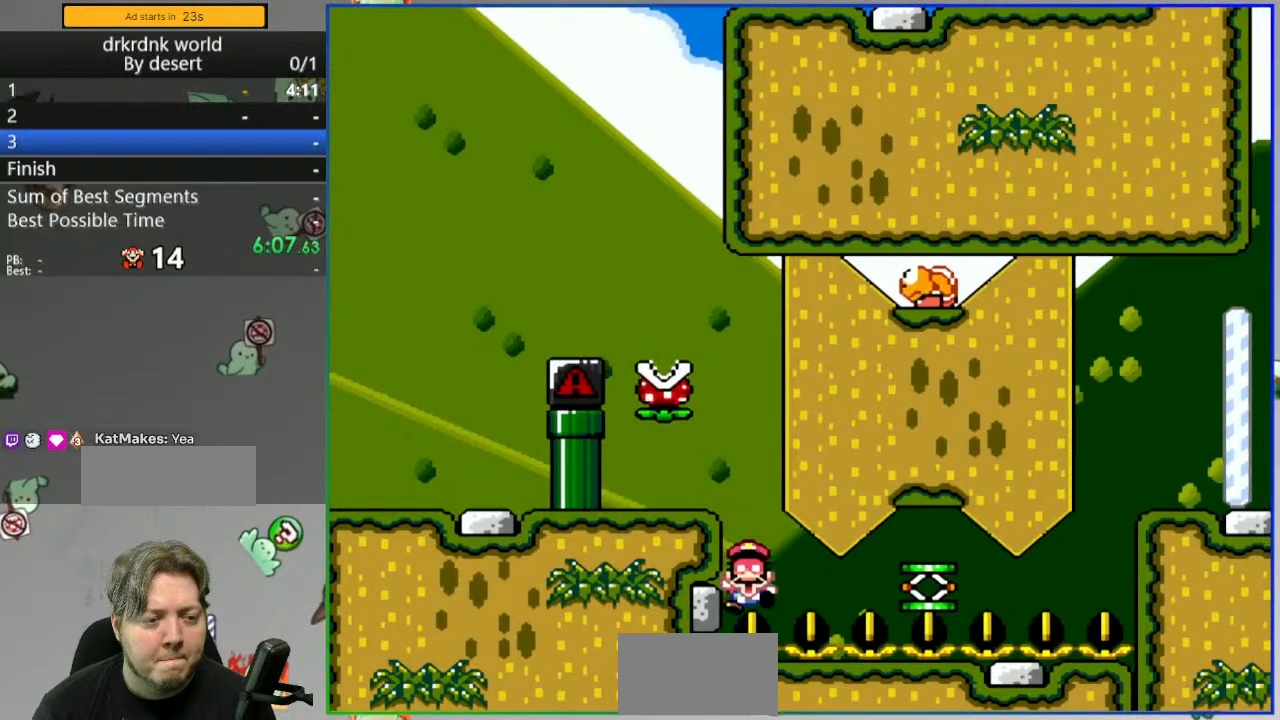
{"buttons": [], "events": [[67, "A", "up"], [100, "Y", "up"], [283, "A", "down"], [367, "A", "up"], [433, "A", "down"], [500, "A", "up"]]}
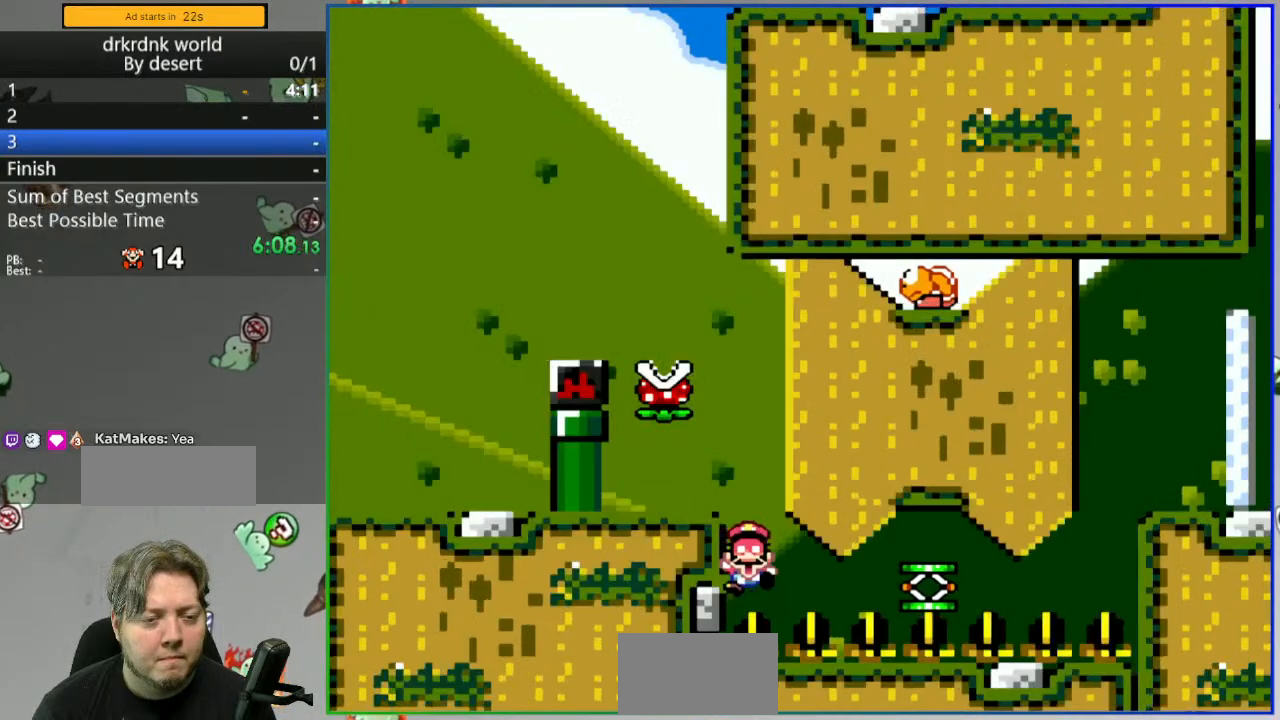
{"buttons": ["Y"], "events": [[283, "Y", "down"]]}